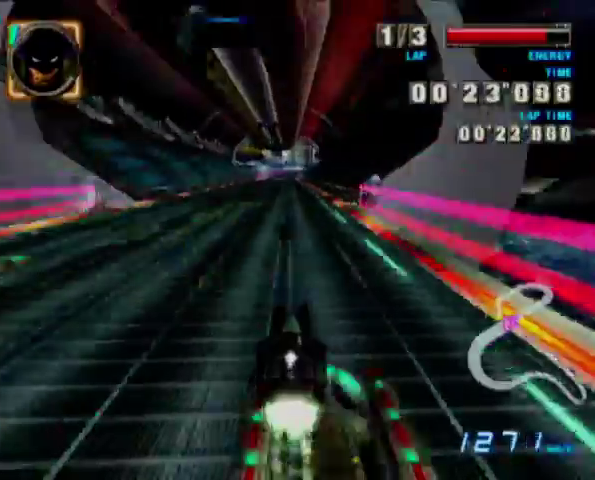
Gameplay with a controller (Nintendo layout); each line is a JSON object with the inputs held at the frame after it (dt_ms = milliseconds from this image to that frame). "events" lists button and stick changes between this image and that frame as [ms after this image, input, new state], when the widget could be followed in between. Not read: L3 R3 right_stick.
{"dt_ms": 500, "buttons": ["A"], "left_stick": "center", "events": []}
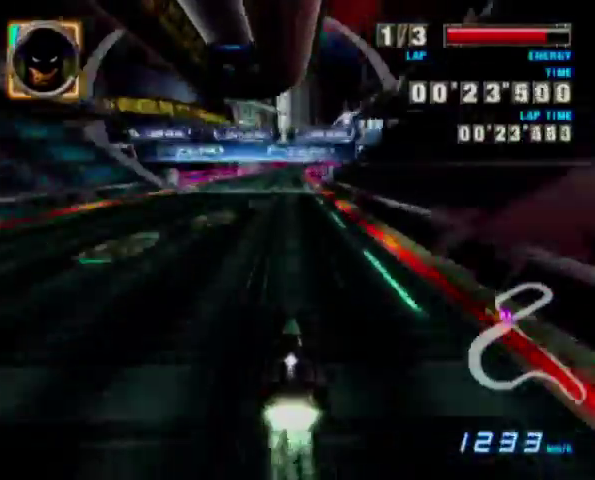
{"dt_ms": 700, "buttons": ["A"], "left_stick": "right", "events": [[600, "left_stick", "right"]]}
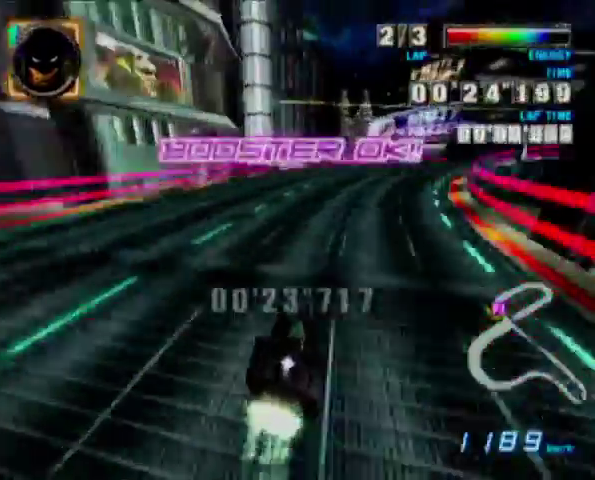
{"dt_ms": 300, "buttons": ["A", "X"], "left_stick": "center", "events": [[200, "left_stick", "center"], [267, "X", "down"]]}
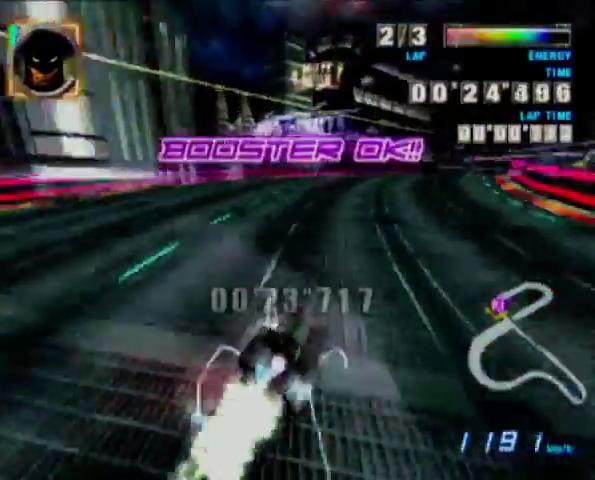
{"dt_ms": 300, "buttons": ["A"], "left_stick": "right", "events": [[100, "X", "up"], [200, "left_stick", "right"]]}
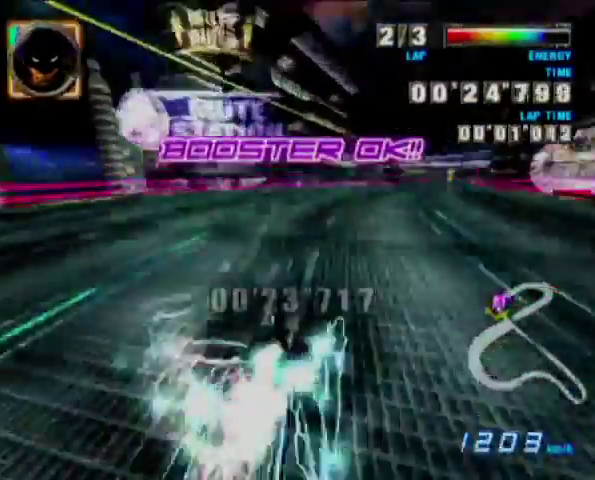
{"dt_ms": 300, "buttons": ["A"], "left_stick": "left", "events": [[200, "left_stick", "center"], [267, "left_stick", "left"]]}
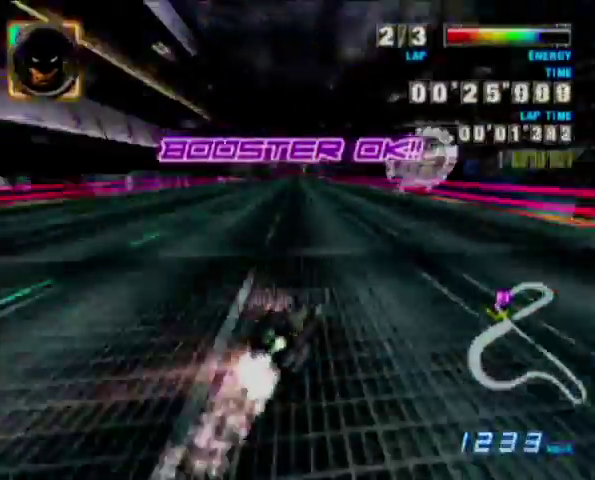
{"dt_ms": 300, "buttons": ["A"], "left_stick": "left", "events": []}
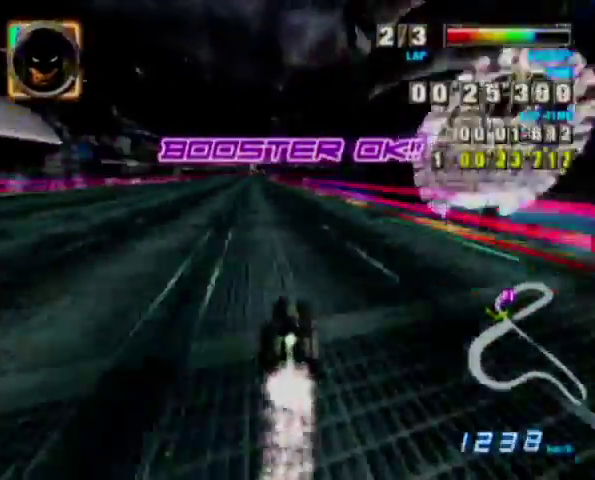
{"dt_ms": 700, "buttons": ["A"], "left_stick": "center", "events": [[600, "left_stick", "center"]]}
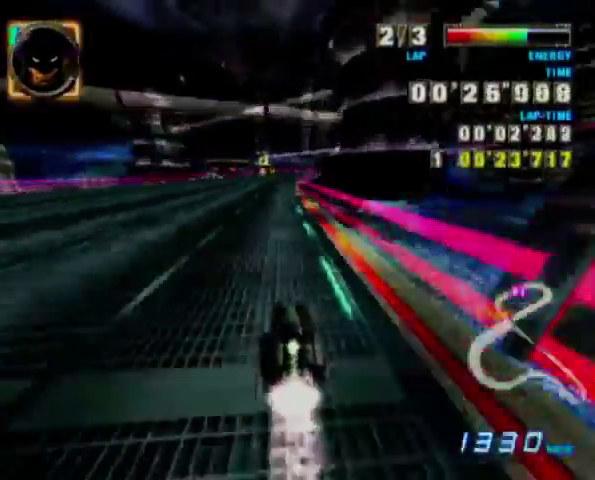
{"dt_ms": 300, "buttons": [], "left_stick": "up-right", "events": [[33, "left_stick", "up-right"], [233, "A", "up"]]}
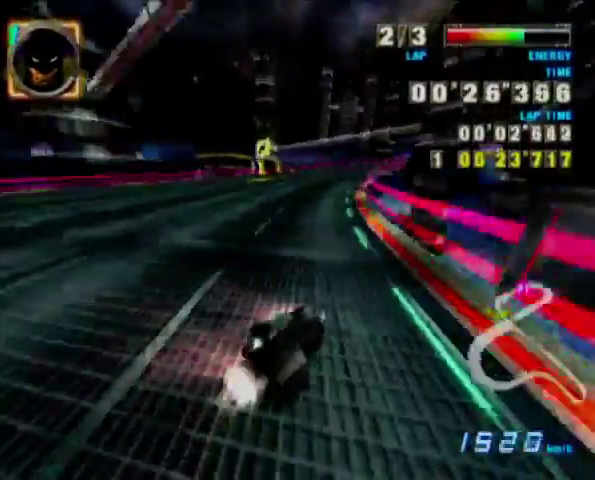
{"dt_ms": 600, "buttons": [], "left_stick": "up-right", "events": [[233, "left_stick", "right"], [367, "left_stick", "up-right"]]}
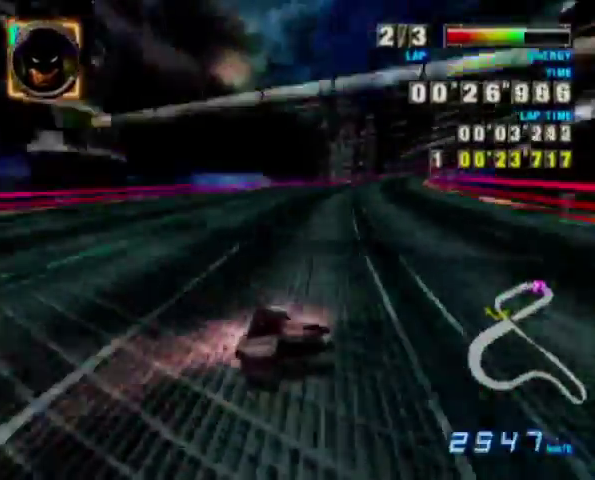
{"dt_ms": 400, "buttons": [], "left_stick": "up-right", "events": []}
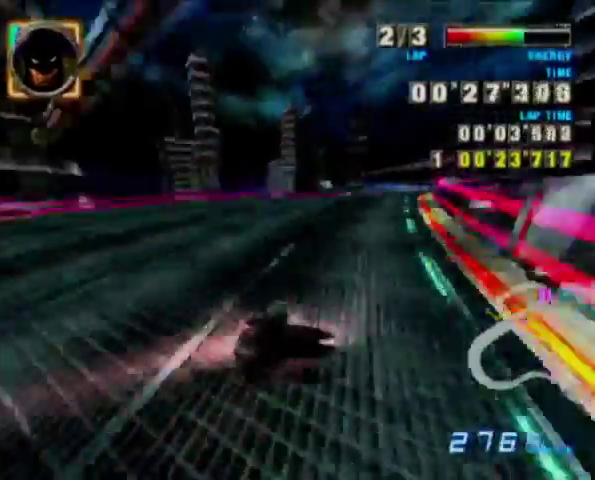
{"dt_ms": 300, "buttons": ["A", "Y"], "left_stick": "left", "events": [[133, "left_stick", "up-left"], [200, "left_stick", "left"], [267, "A", "down"], [300, "Y", "down"]]}
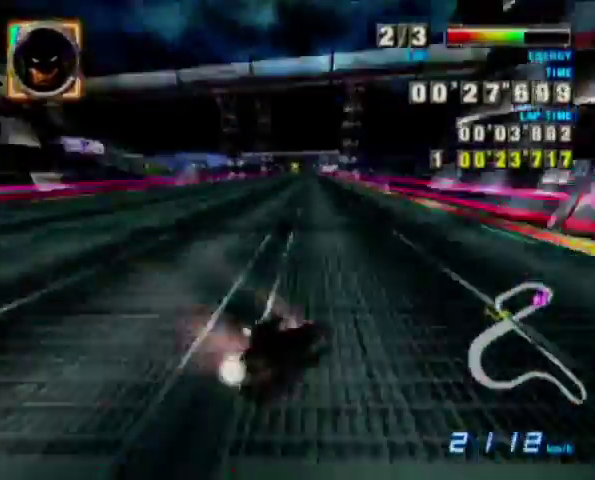
{"dt_ms": 300, "buttons": ["A"], "left_stick": "center", "events": [[67, "Y", "up"], [233, "left_stick", "center"]]}
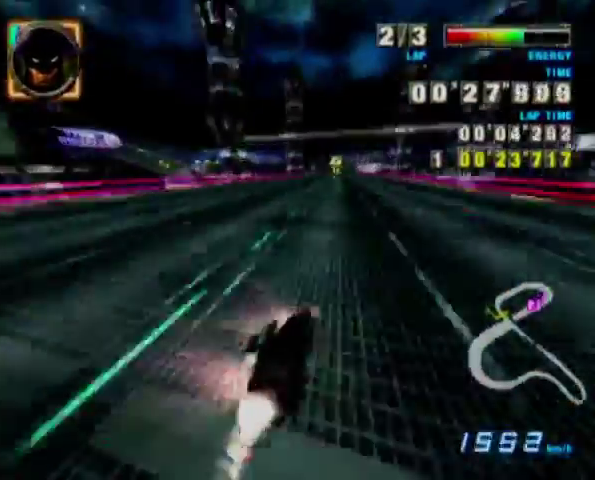
{"dt_ms": 300, "buttons": ["A"], "left_stick": "center", "events": [[67, "X", "down"], [200, "X", "up"]]}
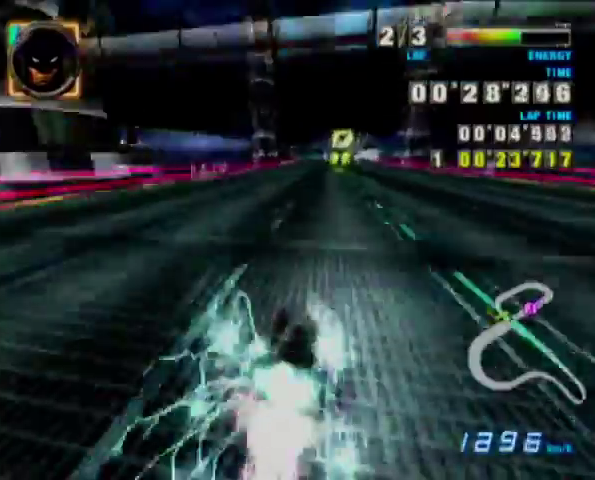
{"dt_ms": 600, "buttons": ["A"], "left_stick": "up-left", "events": [[433, "left_stick", "left"], [567, "left_stick", "up-left"]]}
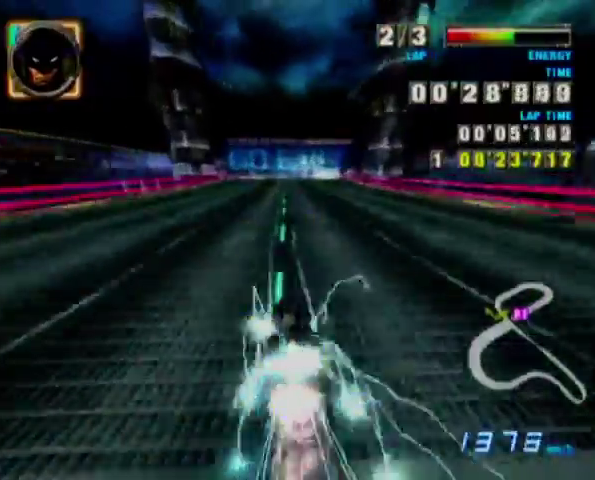
{"dt_ms": 300, "buttons": ["A"], "left_stick": "up", "events": [[167, "left_stick", "up"]]}
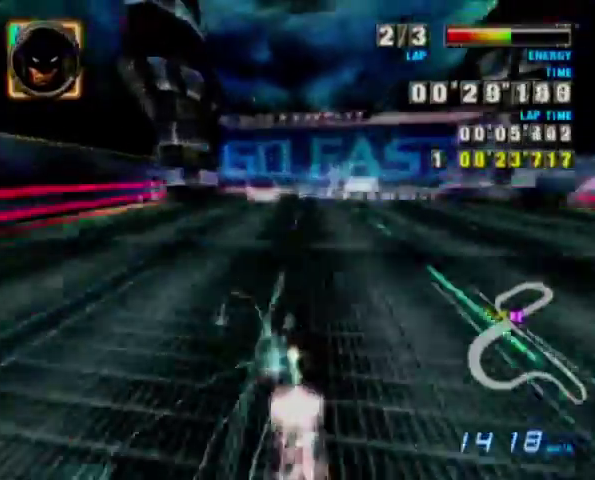
{"dt_ms": 300, "buttons": ["A"], "left_stick": "up", "events": []}
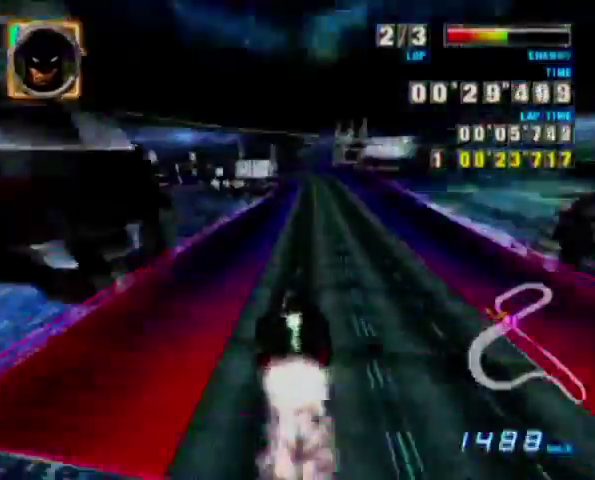
{"dt_ms": 300, "buttons": ["A"], "left_stick": "center", "events": [[67, "left_stick", "down"], [300, "left_stick", "center"]]}
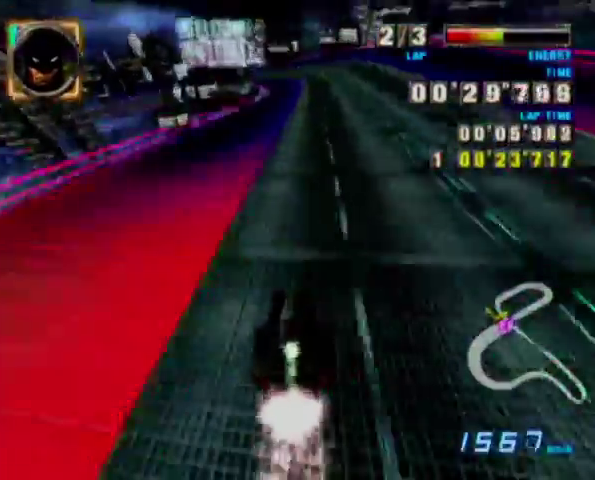
{"dt_ms": 400, "buttons": ["A"], "left_stick": "left", "events": [[67, "A", "up"], [167, "left_stick", "up-left"], [267, "A", "down"], [267, "X", "down"], [300, "left_stick", "left"], [367, "X", "up"]]}
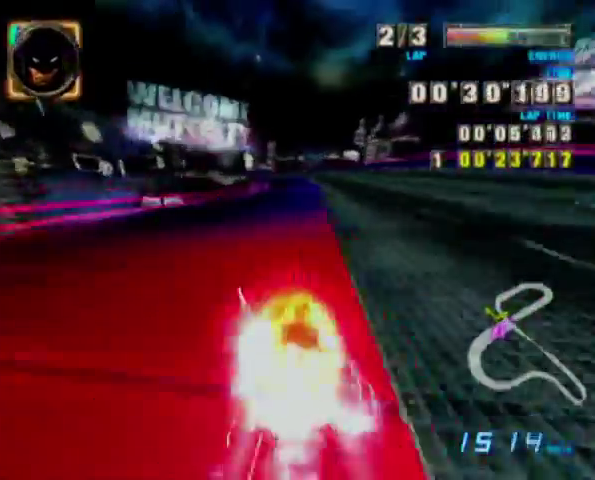
{"dt_ms": 400, "buttons": ["A"], "left_stick": "left", "events": [[67, "X", "down"], [133, "X", "up"]]}
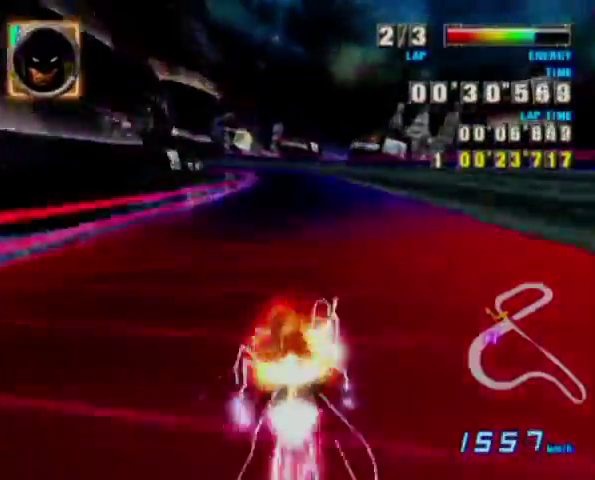
{"dt_ms": 300, "buttons": [], "left_stick": "left", "events": [[233, "A", "up"]]}
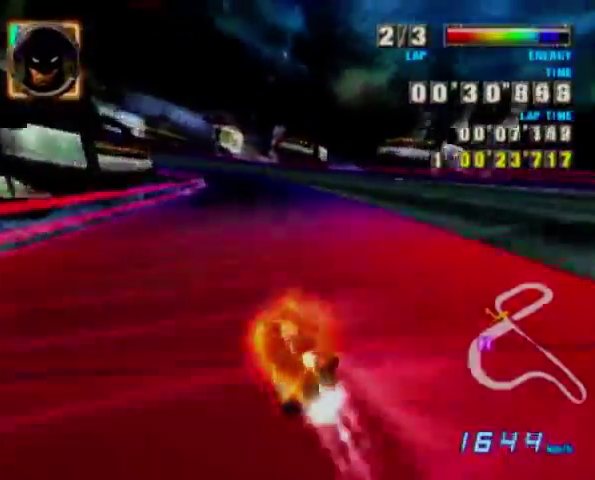
{"dt_ms": 500, "buttons": [], "left_stick": "left", "events": []}
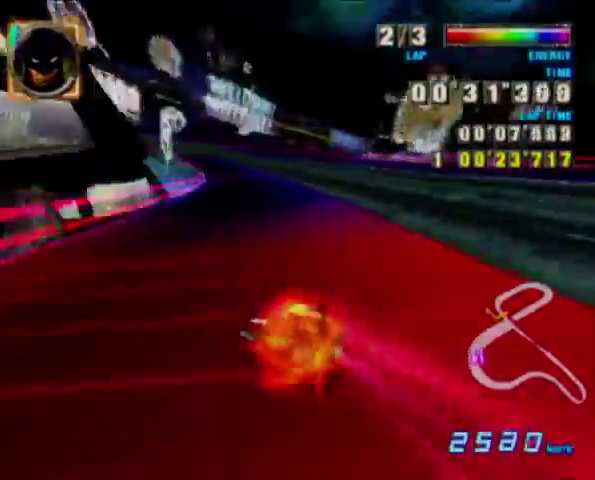
{"dt_ms": 800, "buttons": [], "left_stick": "right", "events": [[733, "left_stick", "center"], [800, "left_stick", "right"]]}
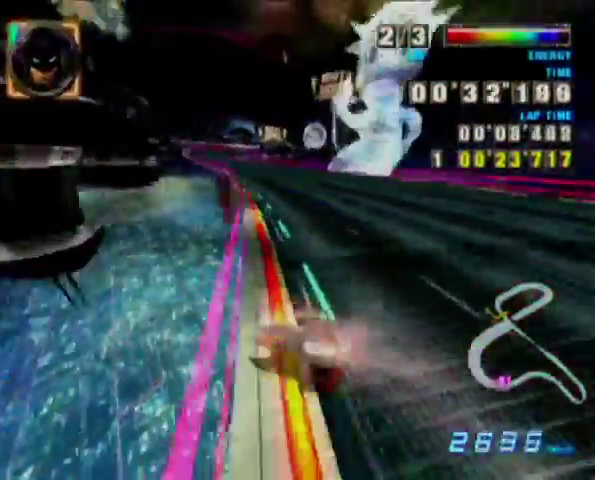
{"dt_ms": 300, "buttons": [], "left_stick": "right", "events": []}
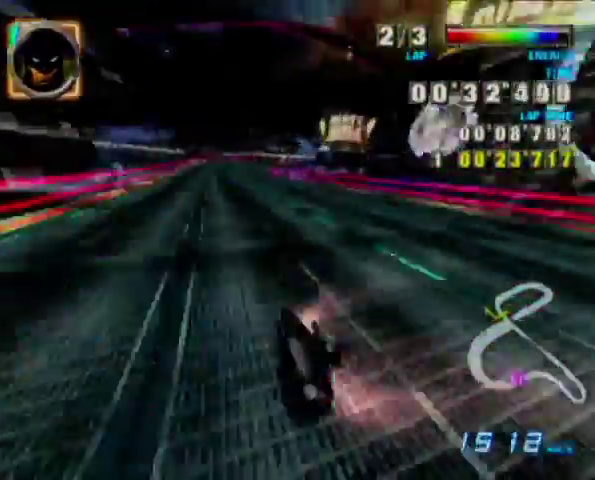
{"dt_ms": 400, "buttons": ["A"], "left_stick": "center", "events": [[33, "A", "down"], [33, "left_stick", "center"], [267, "X", "down"], [367, "X", "up"]]}
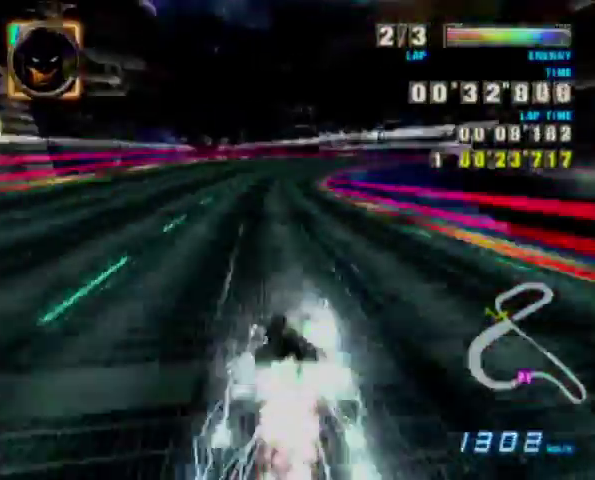
{"dt_ms": 500, "buttons": ["A"], "left_stick": "up-right", "events": [[400, "left_stick", "up-right"]]}
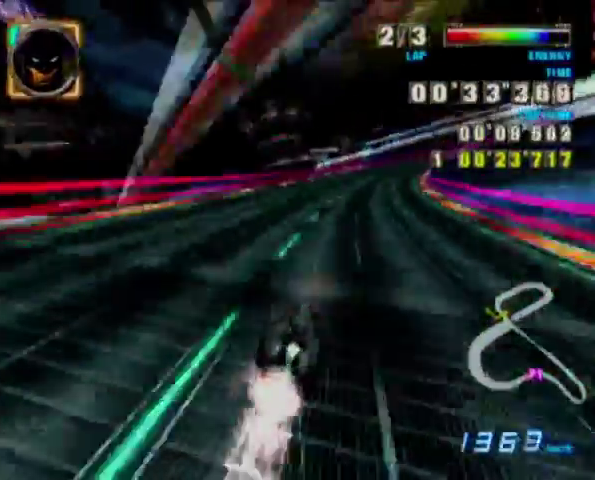
{"dt_ms": 300, "buttons": ["A"], "left_stick": "center", "events": [[100, "left_stick", "center"]]}
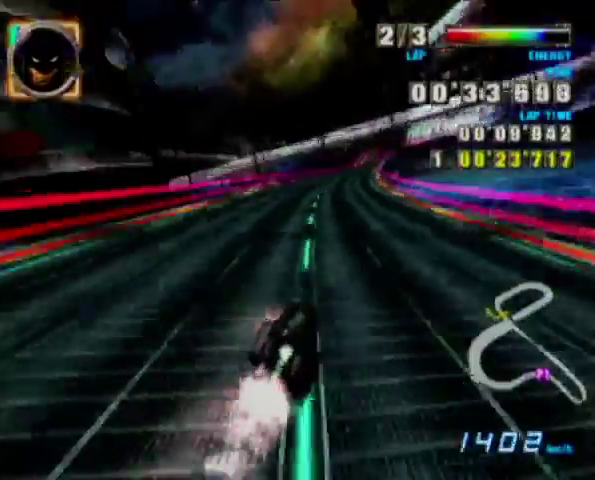
{"dt_ms": 400, "buttons": ["A"], "left_stick": "up-right", "events": [[300, "left_stick", "right"], [367, "left_stick", "up-right"]]}
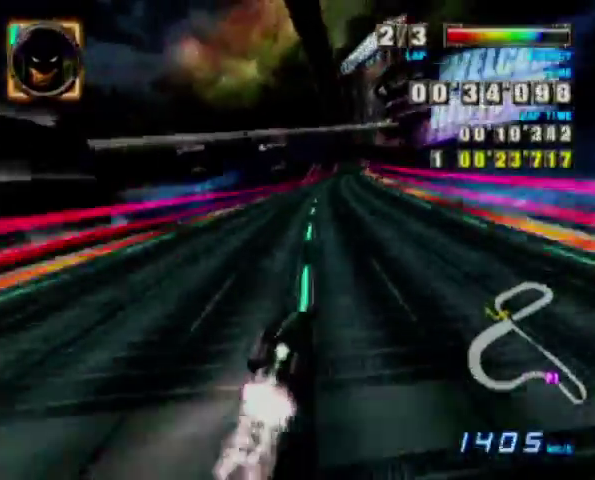
{"dt_ms": 400, "buttons": ["A"], "left_stick": "left", "events": [[67, "left_stick", "center"], [133, "left_stick", "left"]]}